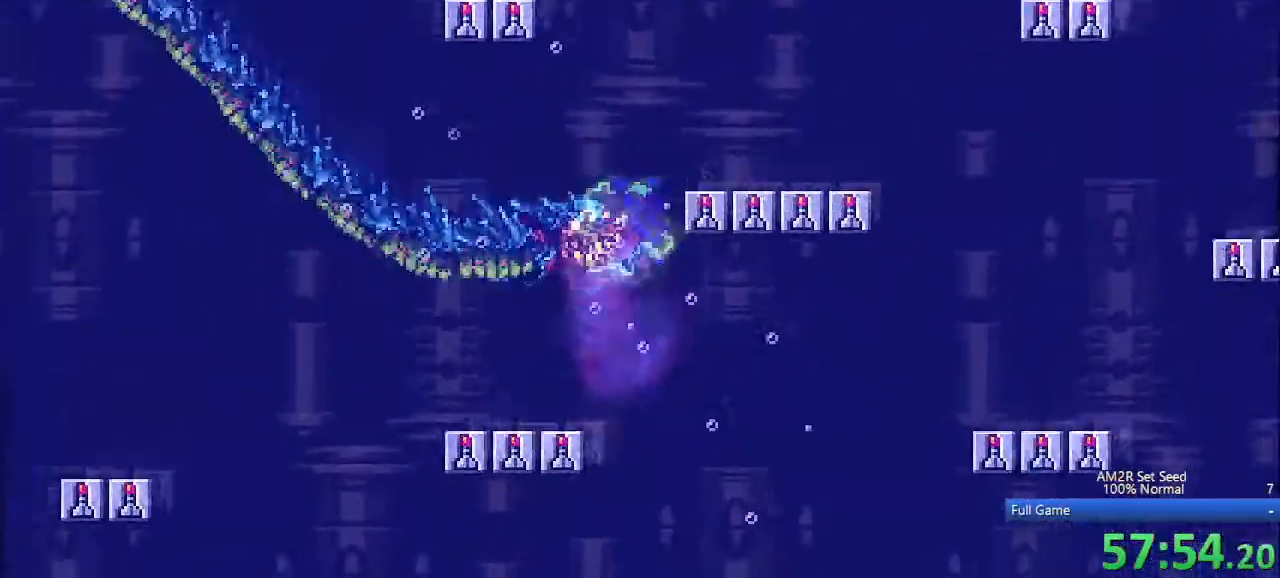
Gameplay with keyboard; each line is a JSON object with the keys held at the frame after it. "events" lists presses ("down") and releases ("up") of "a", "aim", "aimlock", "c", "down", "left", "right", "s", "up", "x" and "z" between this image and that frame as [ms after this image, input, new state], when the widget could be followed in between. No other keys are recorded. Mouse input is not recorded. Key names are as the overlay labels them; some are game actions (e.g. jump) rather than physical keys. Not read: other_keys.
{"keys": ["c", "right"], "events": [[233, "c", "up"], [383, "c", "down"]]}
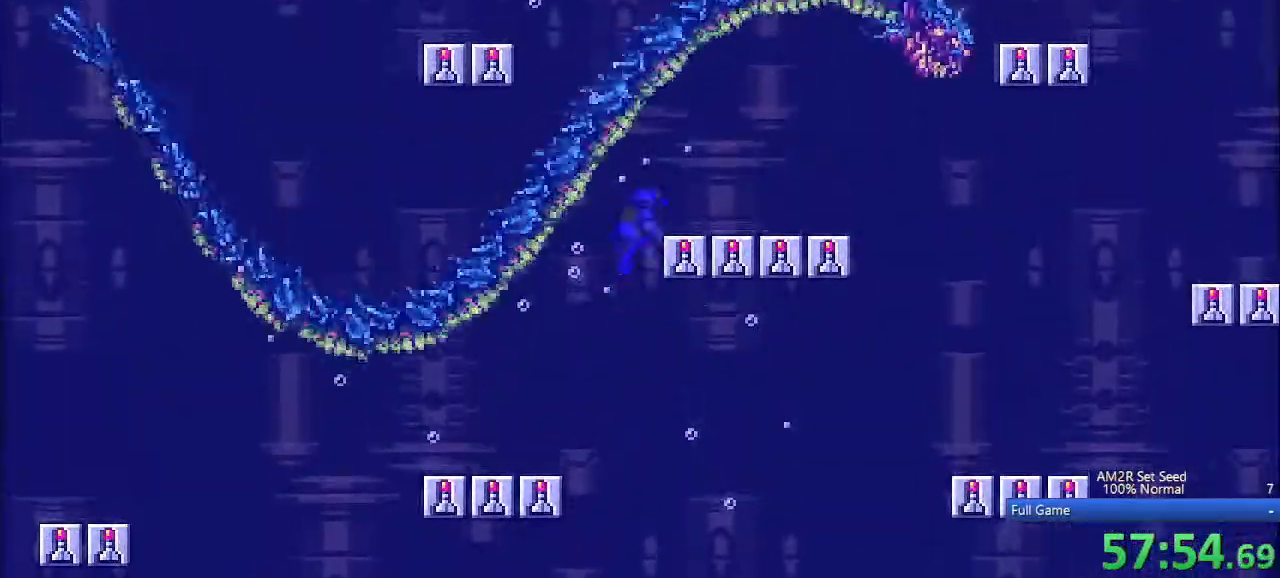
{"keys": ["a"], "events": [[17, "c", "up"], [167, "a", "down"], [250, "x", "down"], [333, "x", "up"], [483, "right", "up"]]}
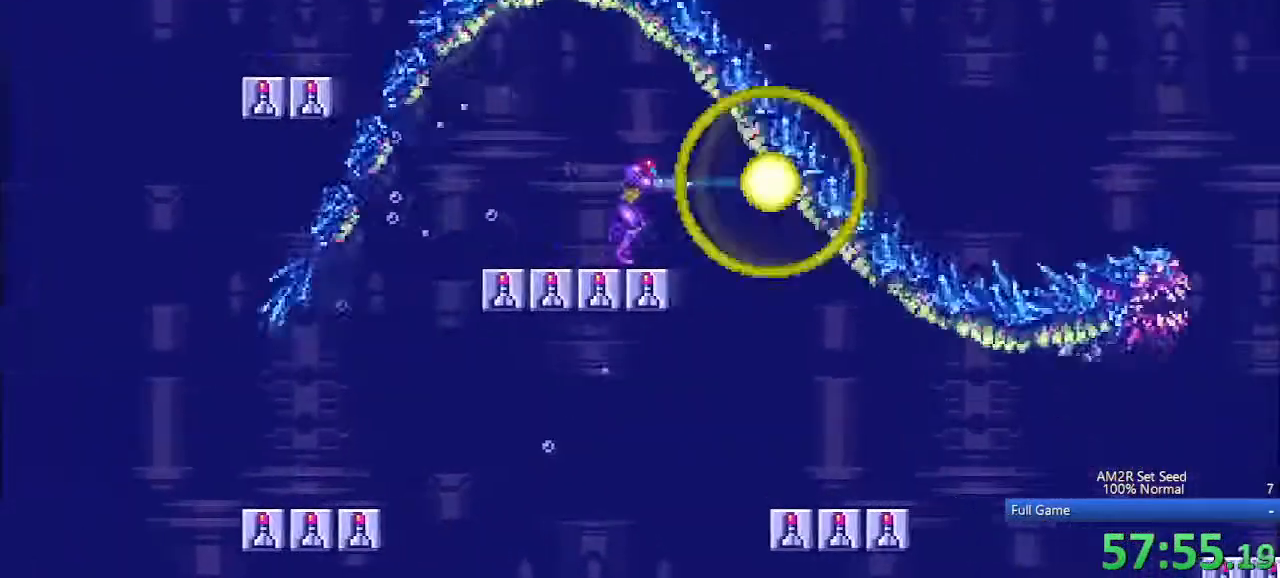
{"keys": ["a", "x"], "events": [[183, "x", "down"], [267, "x", "up"], [450, "x", "down"]]}
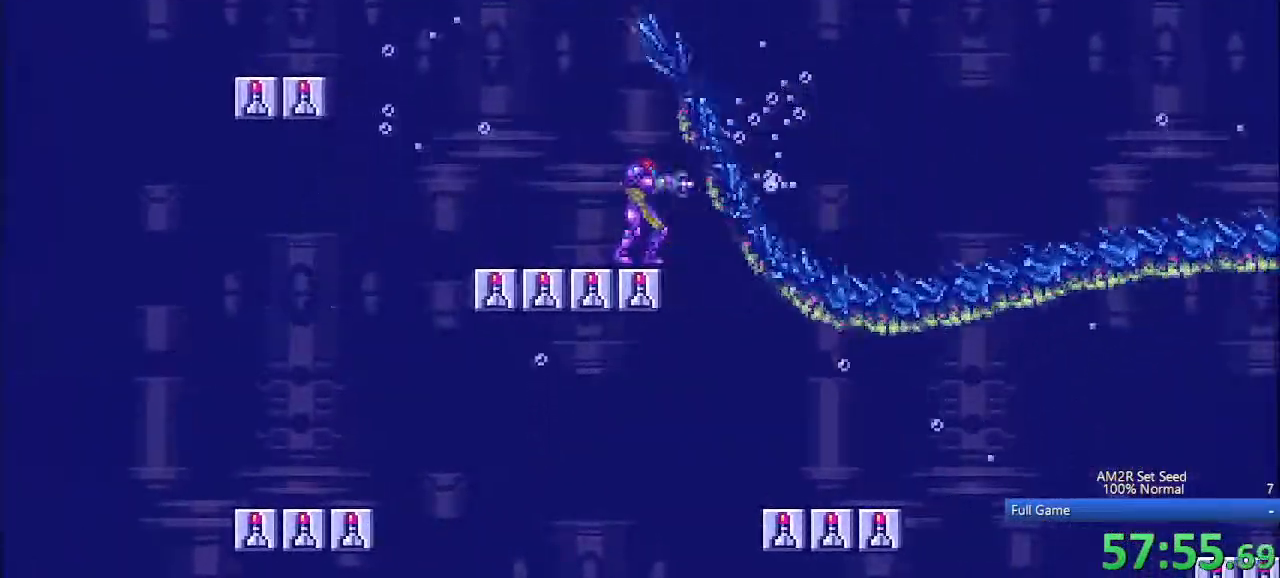
{"keys": ["right"], "events": [[100, "x", "up"], [183, "a", "up"], [233, "up", "down"], [283, "right", "down"], [333, "up", "up"]]}
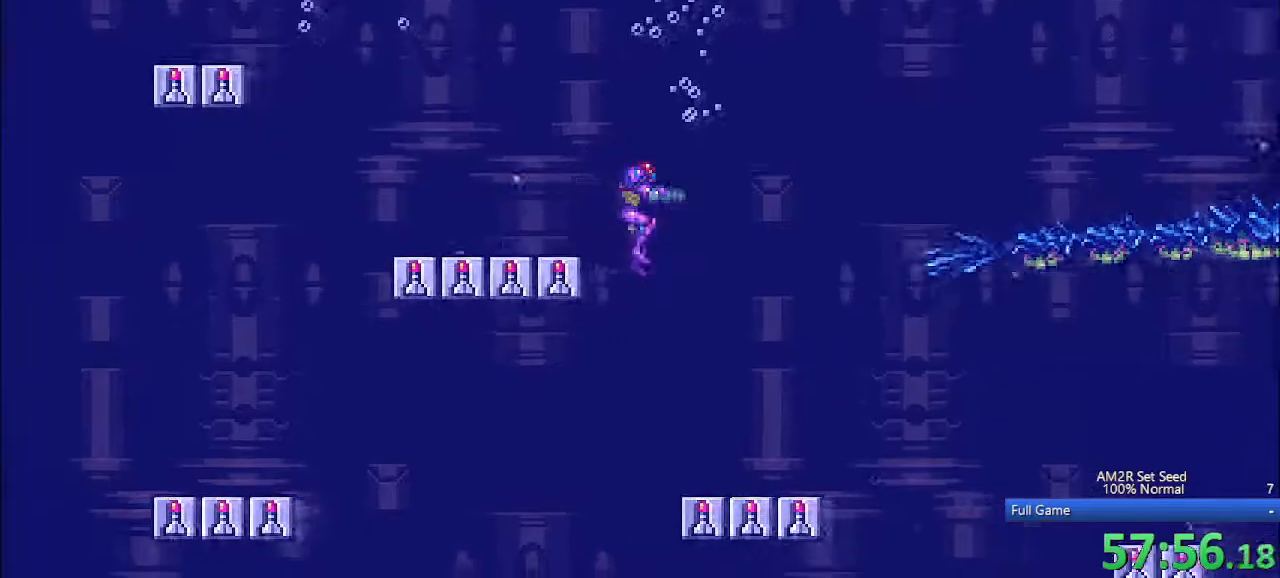
{"keys": ["c", "left"], "events": [[67, "a", "down"], [100, "x", "down"], [250, "a", "up"], [250, "x", "up"], [350, "left", "down"], [400, "c", "down"], [400, "right", "up"]]}
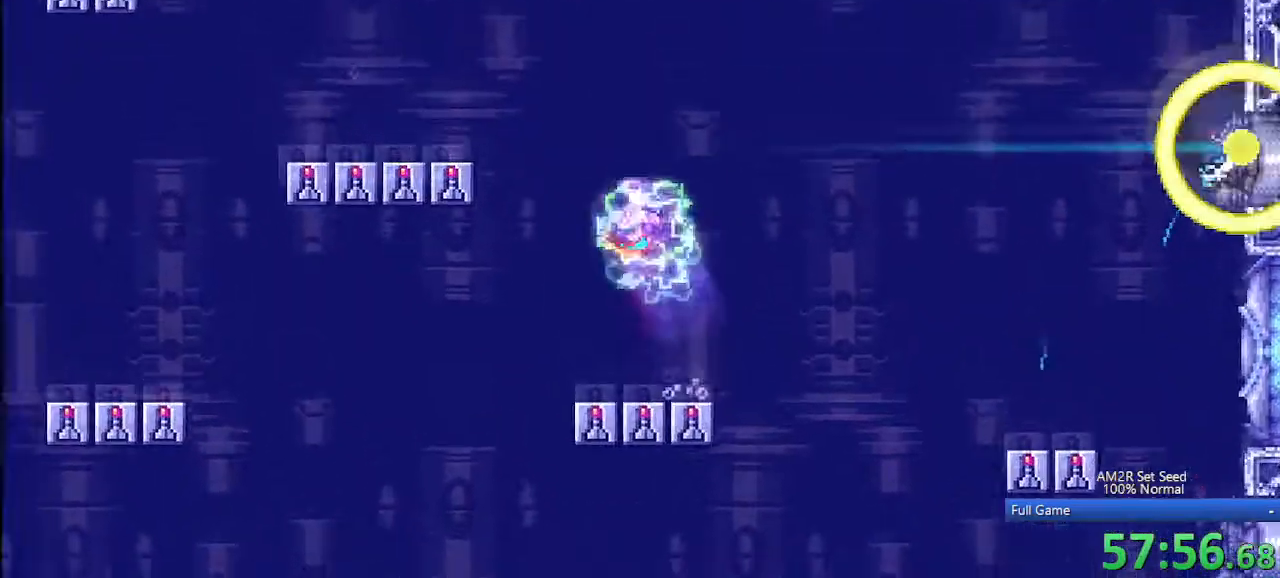
{"keys": ["left"], "events": [[133, "z", "down"], [317, "c", "up"], [317, "z", "up"]]}
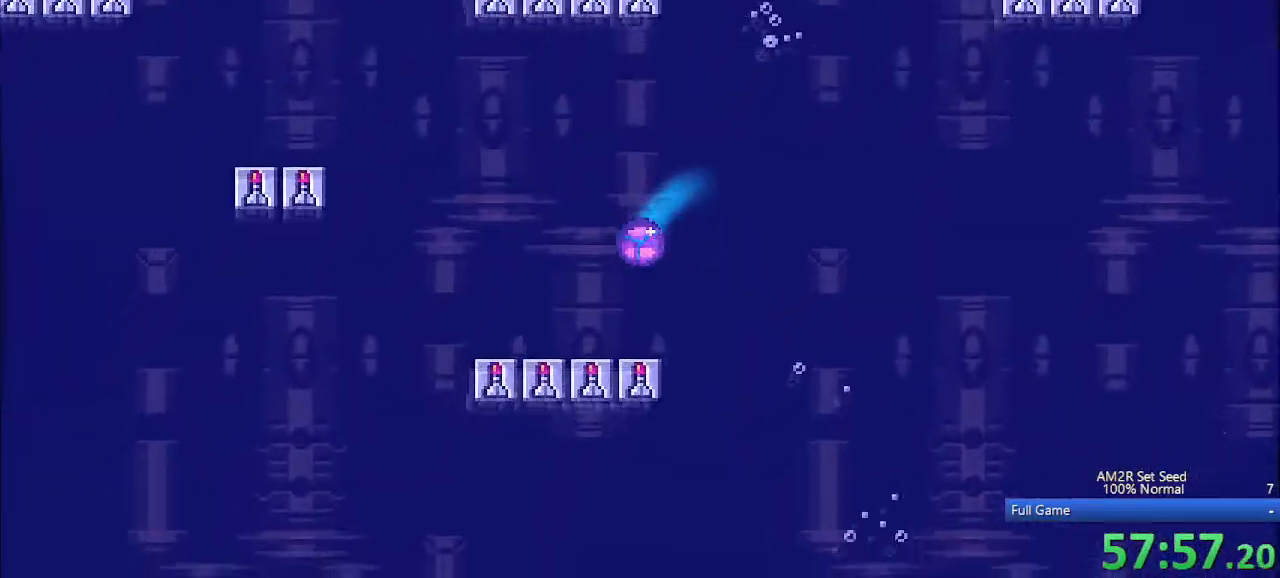
{"keys": ["a"], "events": [[200, "left", "up"], [200, "up", "down"], [233, "up", "up"], [283, "up", "down"], [333, "a", "down"], [383, "up", "up"]]}
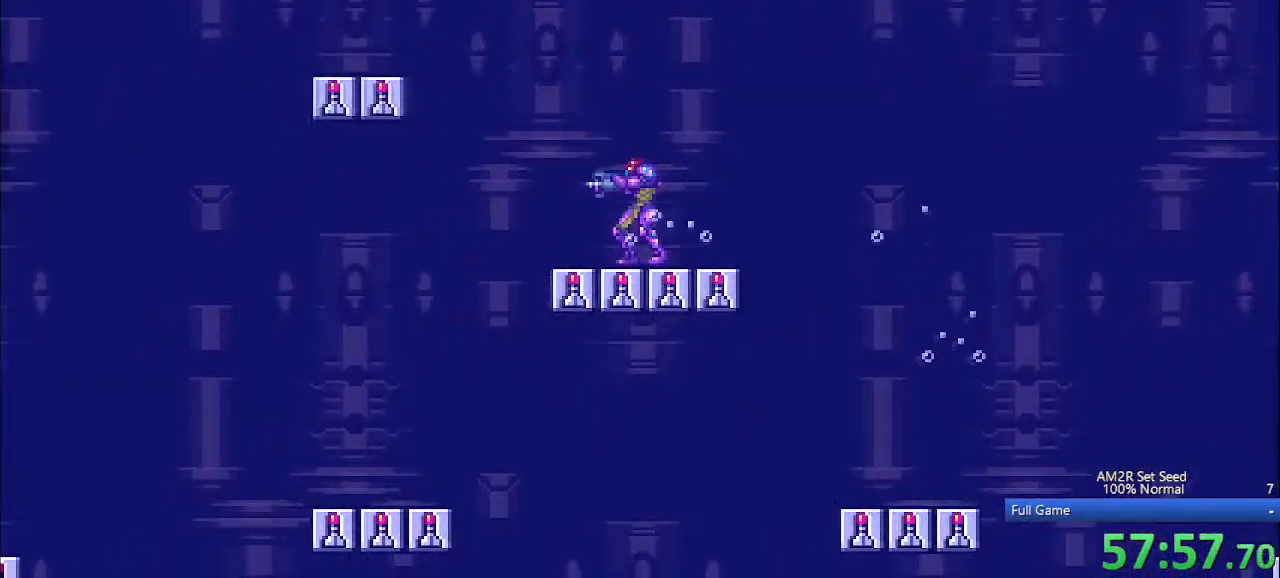
{"keys": ["a"], "events": [[67, "left", "down"], [117, "left", "up"]]}
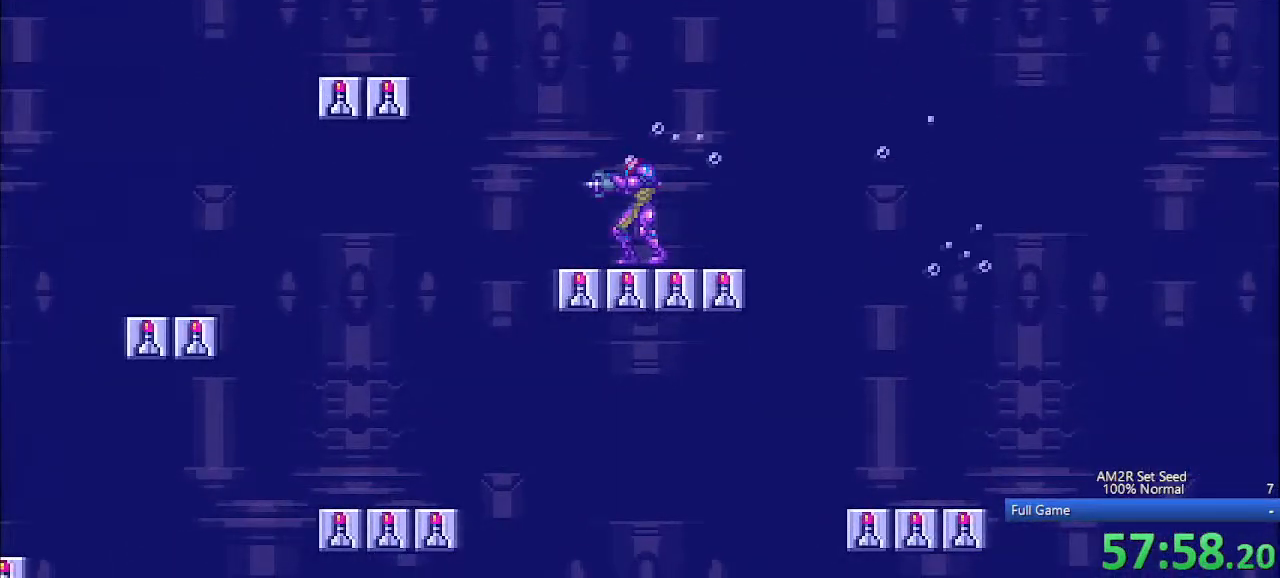
{"keys": ["a"], "events": [[117, "right", "down"], [267, "left", "down"], [267, "right", "up"], [350, "left", "up"]]}
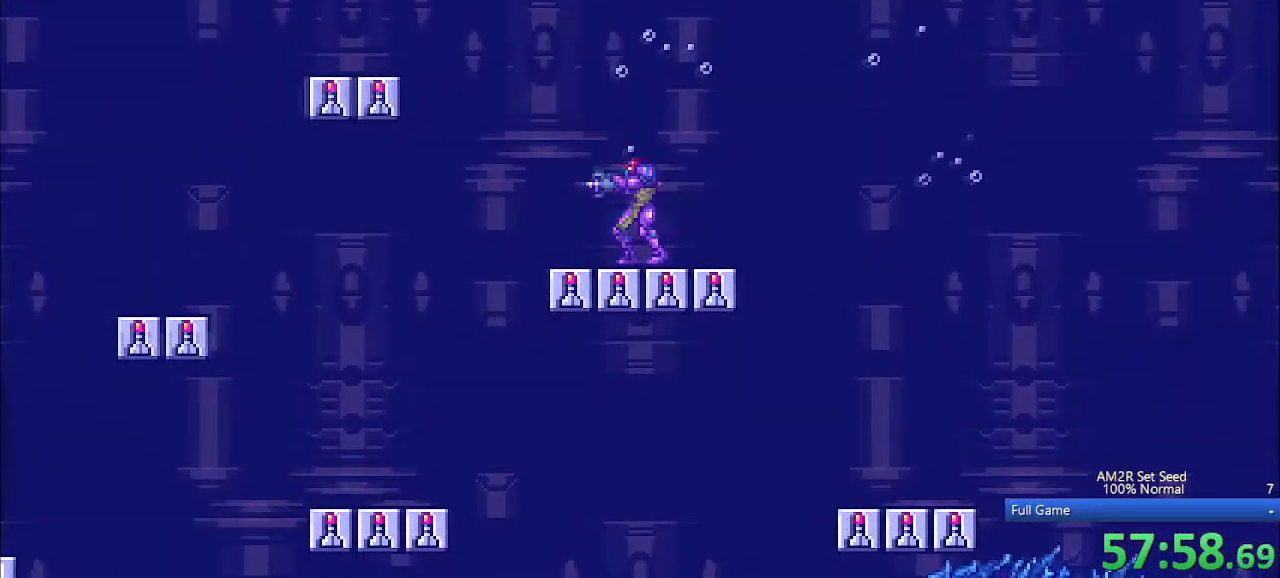
{"keys": ["a", "down", "left"], "events": [[100, "a", "up"], [150, "right", "down"], [233, "right", "up"], [333, "a", "down"], [333, "down", "down"], [367, "left", "down"]]}
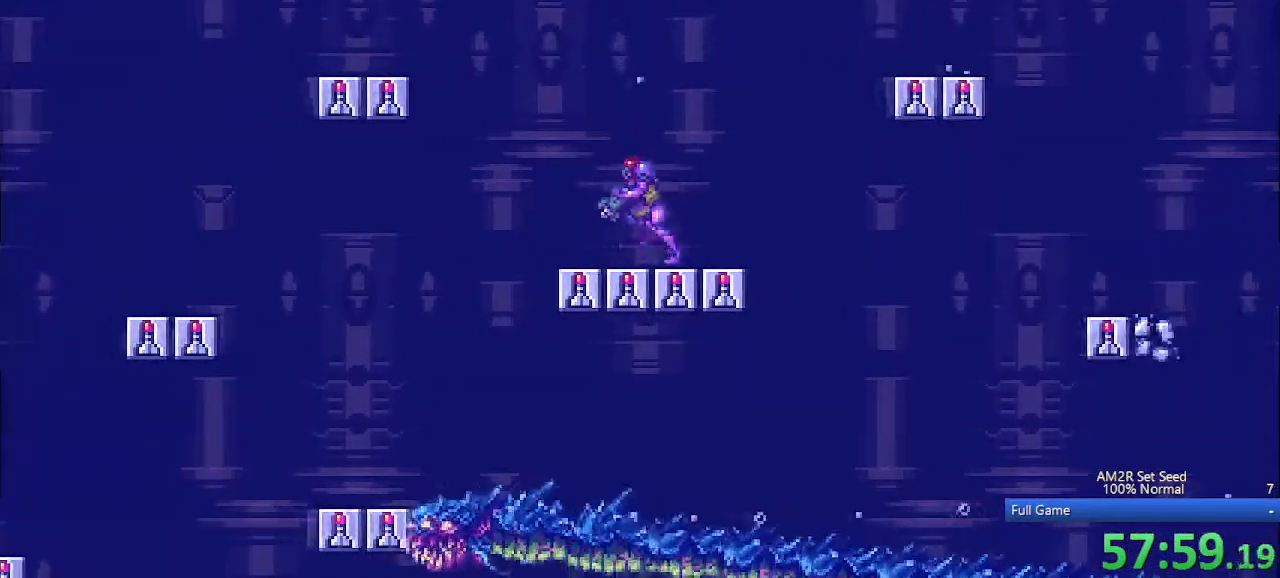
{"keys": ["a", "down"], "events": [[117, "left", "up"], [167, "x", "down"], [217, "x", "up"], [350, "x", "down"], [383, "x", "up"]]}
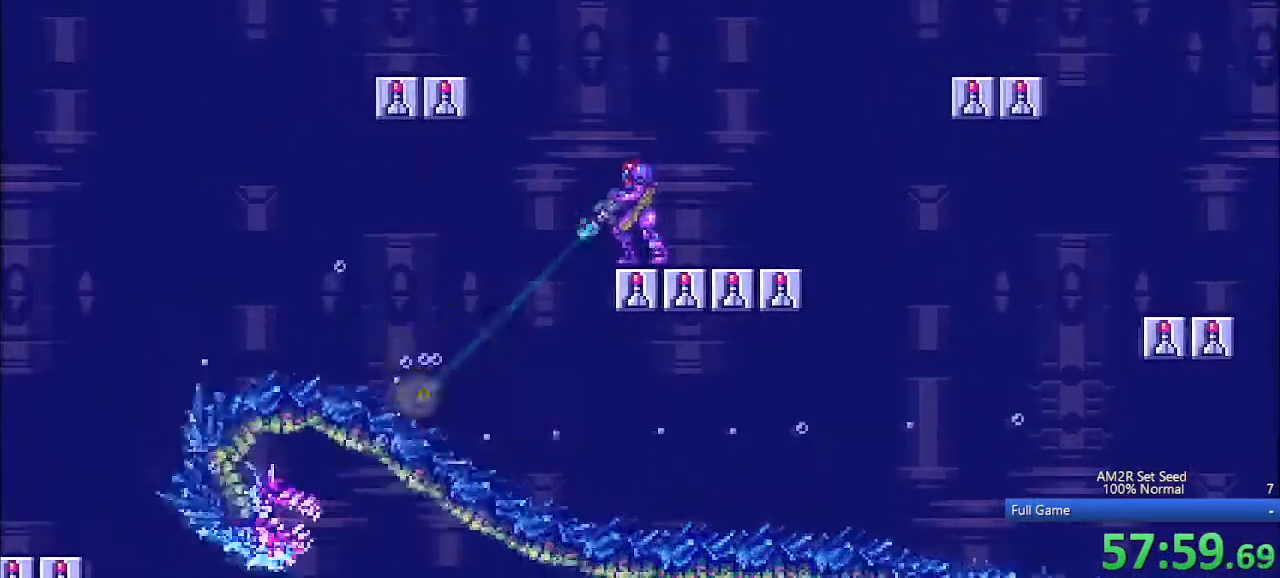
{"keys": ["a", "down", "x"], "events": [[33, "x", "down"], [83, "x", "up"], [167, "x", "down"], [217, "x", "up"], [317, "x", "down"], [400, "x", "up"], [500, "x", "down"]]}
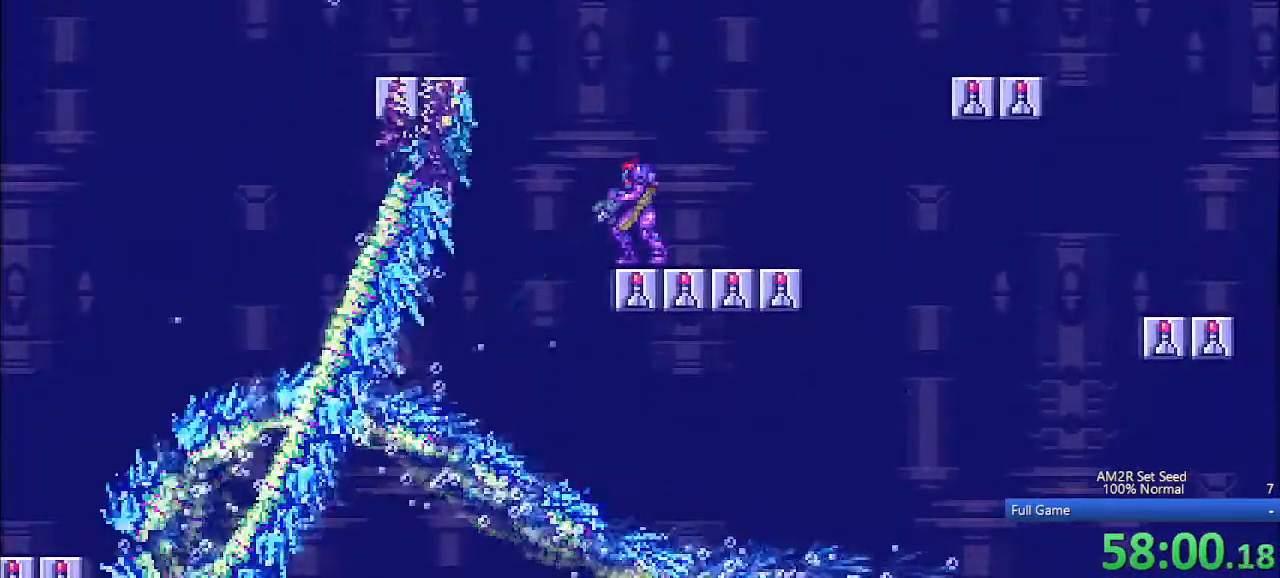
{"keys": [], "events": [[133, "down", "up"], [133, "x", "up"], [333, "a", "up"]]}
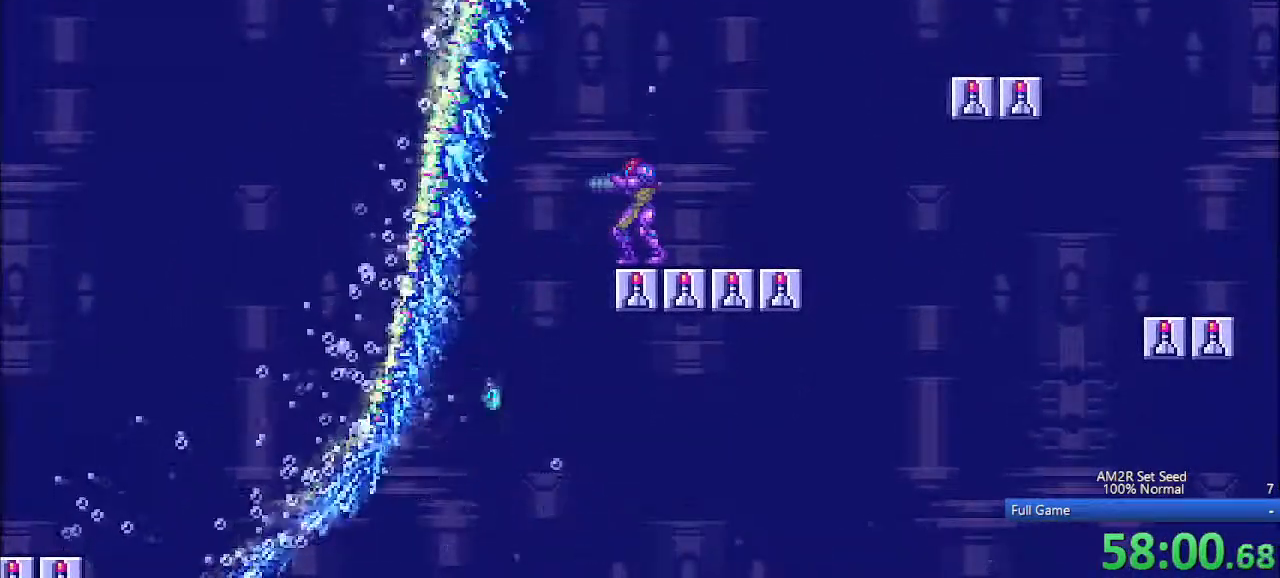
{"keys": [], "events": [[150, "s", "down"], [250, "s", "up"], [350, "x", "down"], [483, "x", "up"]]}
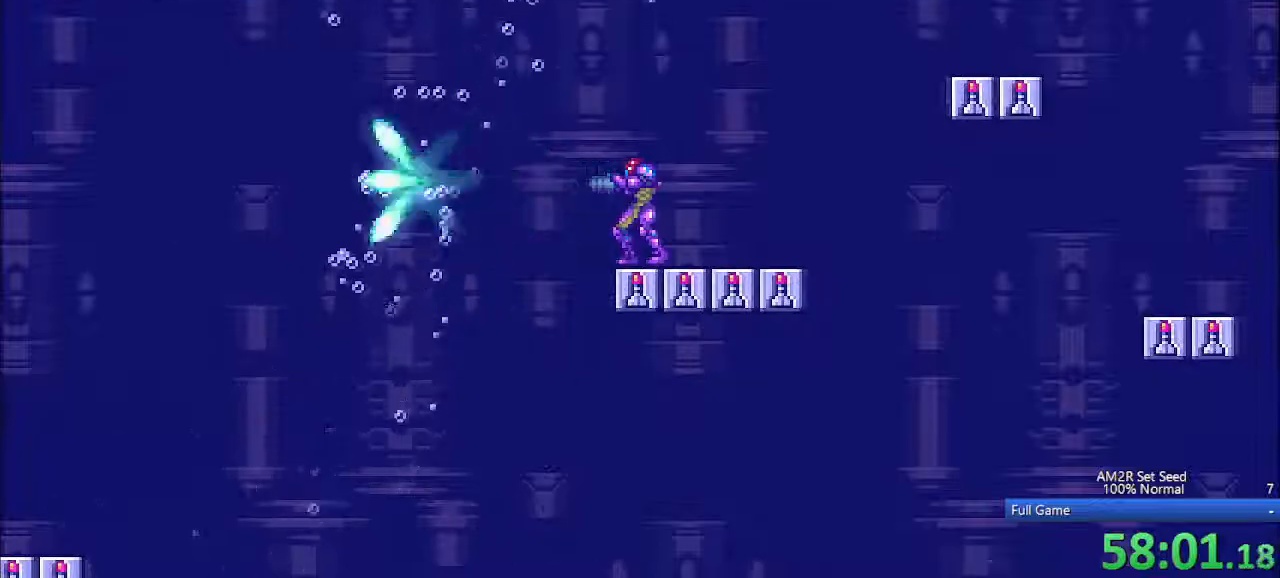
{"keys": [], "events": [[33, "x", "down"], [500, "x", "up"]]}
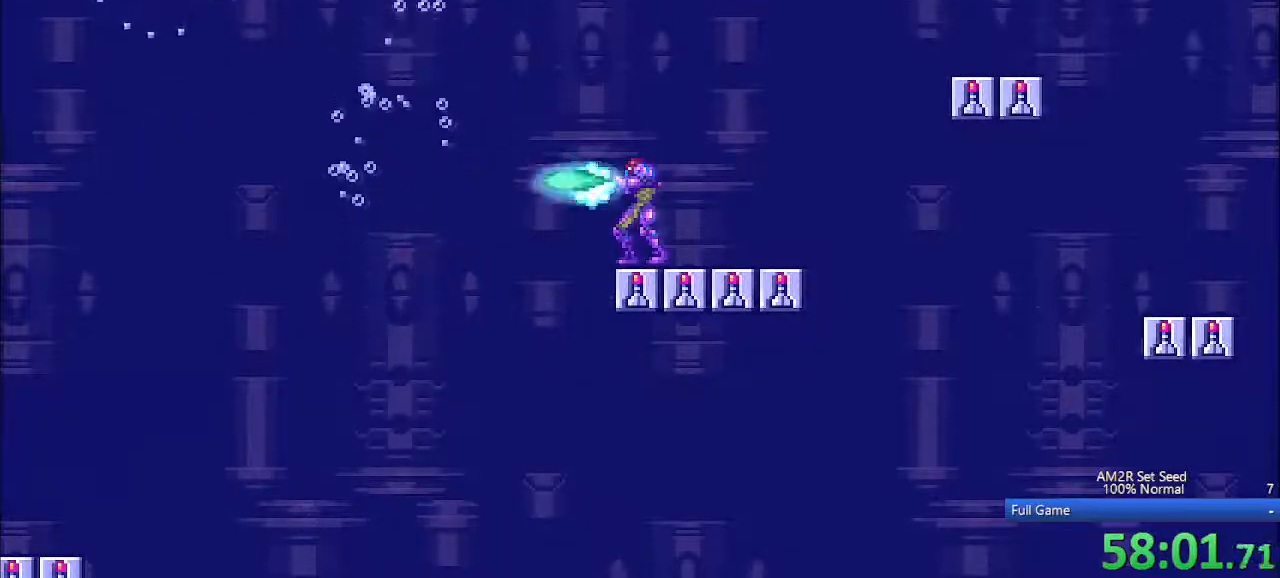
{"keys": ["left"], "events": [[100, "a", "down"], [100, "left", "down"], [333, "x", "down"], [433, "x", "up"], [467, "a", "up"]]}
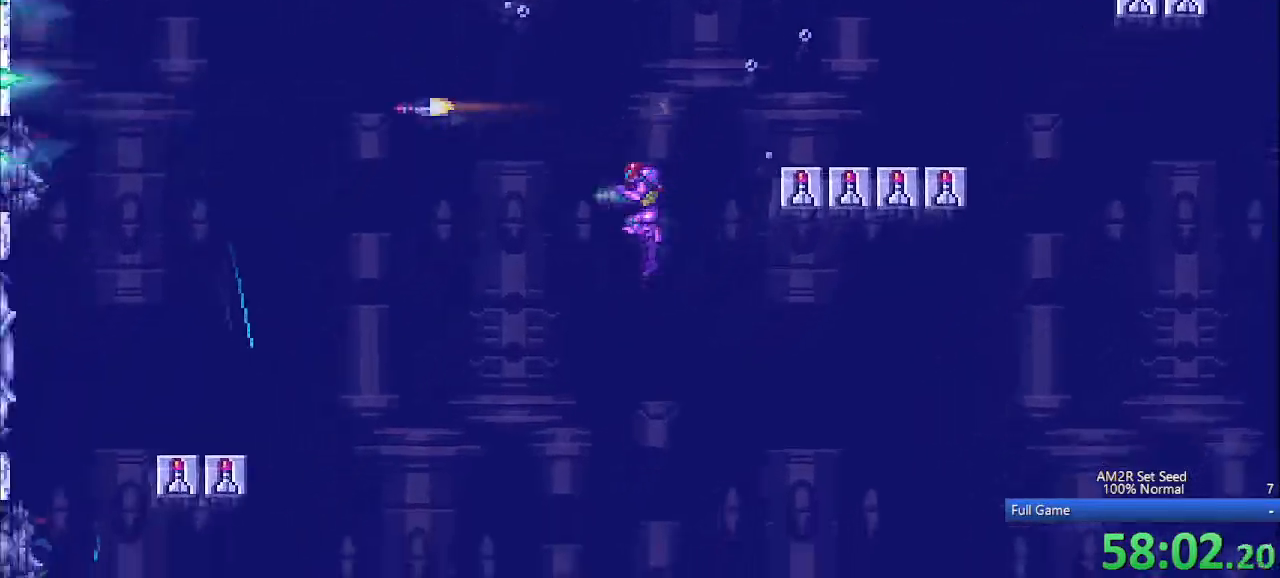
{"keys": ["a", "aim", "left", "x"], "events": [[100, "c", "down"], [350, "a", "down"], [350, "aim", "down"], [383, "c", "up"], [483, "x", "down"]]}
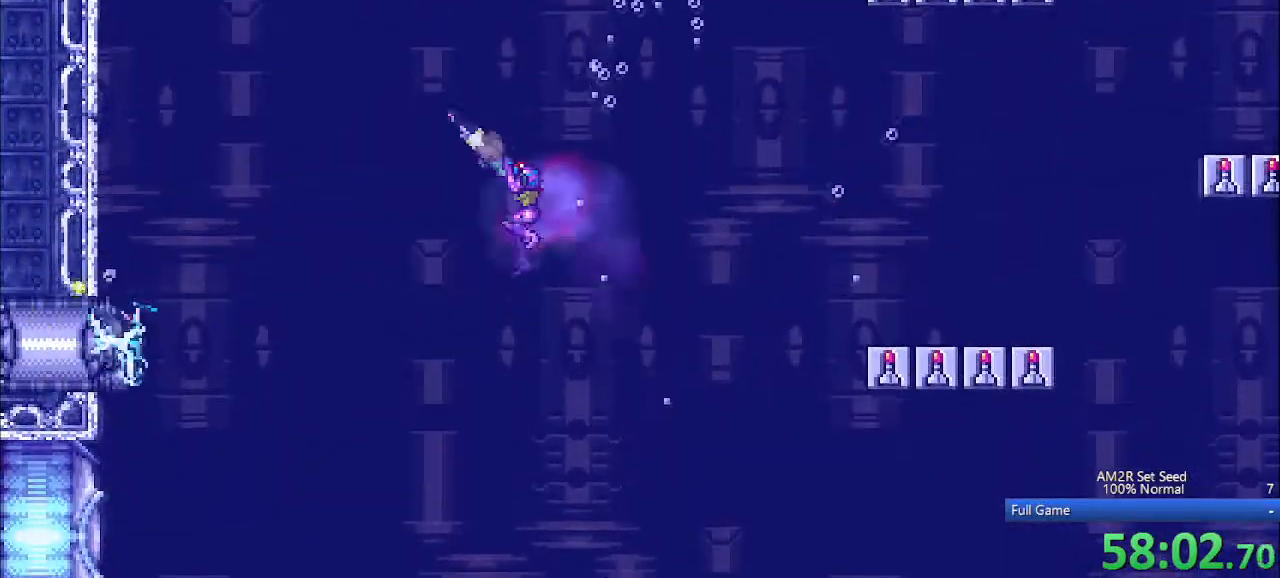
{"keys": ["a", "left"], "events": [[83, "x", "up"], [133, "aim", "up"]]}
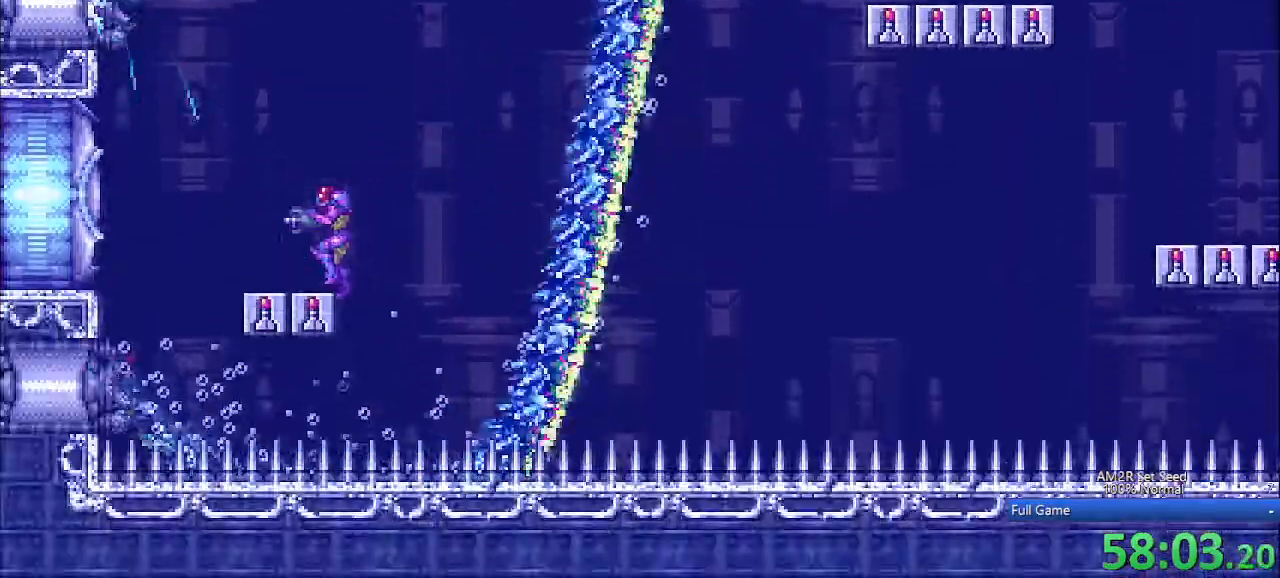
{"keys": ["a"], "events": [[50, "down", "down"], [83, "left", "up"], [183, "x", "down"], [333, "x", "up"], [467, "down", "up"]]}
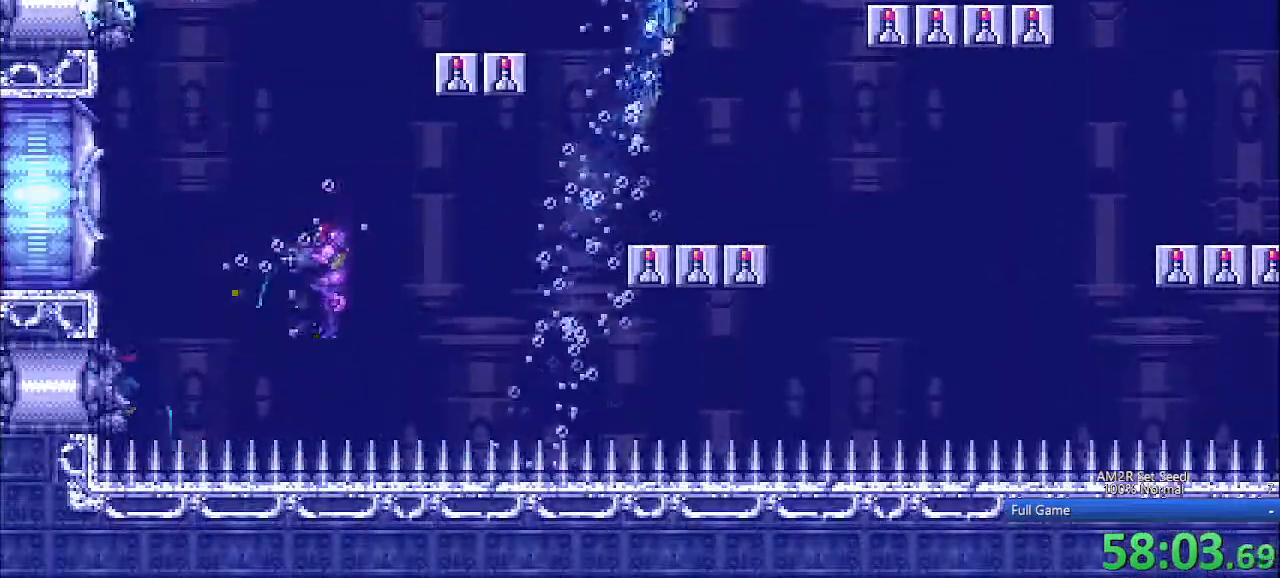
{"keys": ["a", "left"], "events": [[400, "left", "down"]]}
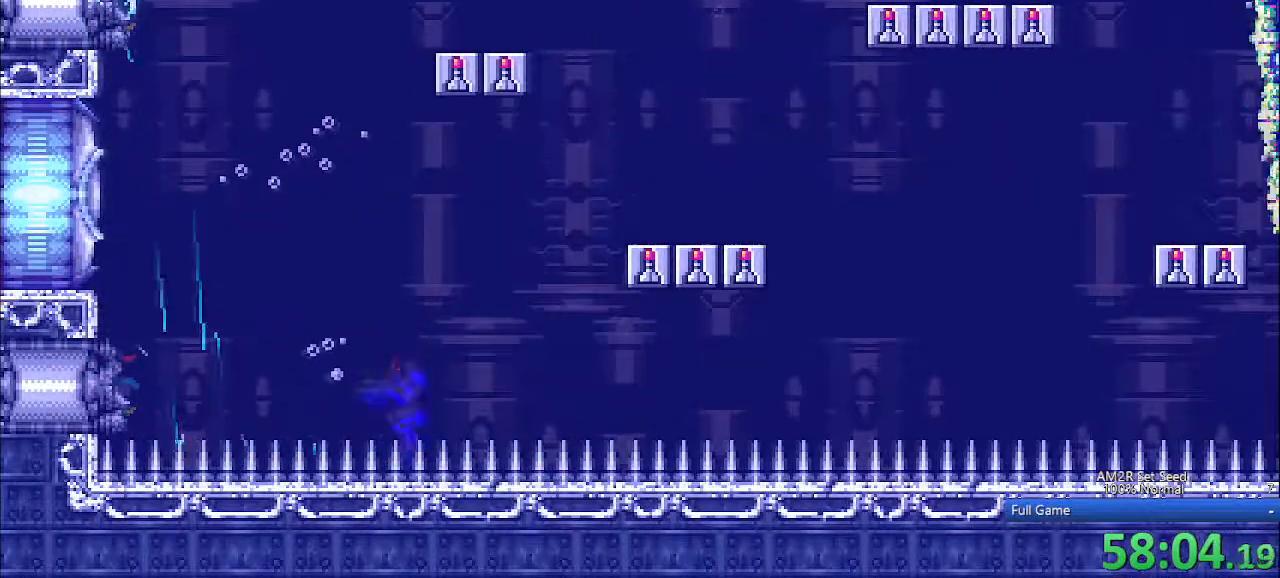
{"keys": ["c", "right", "z"], "events": [[33, "x", "down"], [117, "left", "up"], [167, "right", "down"], [167, "x", "up"], [217, "a", "up"], [267, "c", "down"], [417, "z", "down"]]}
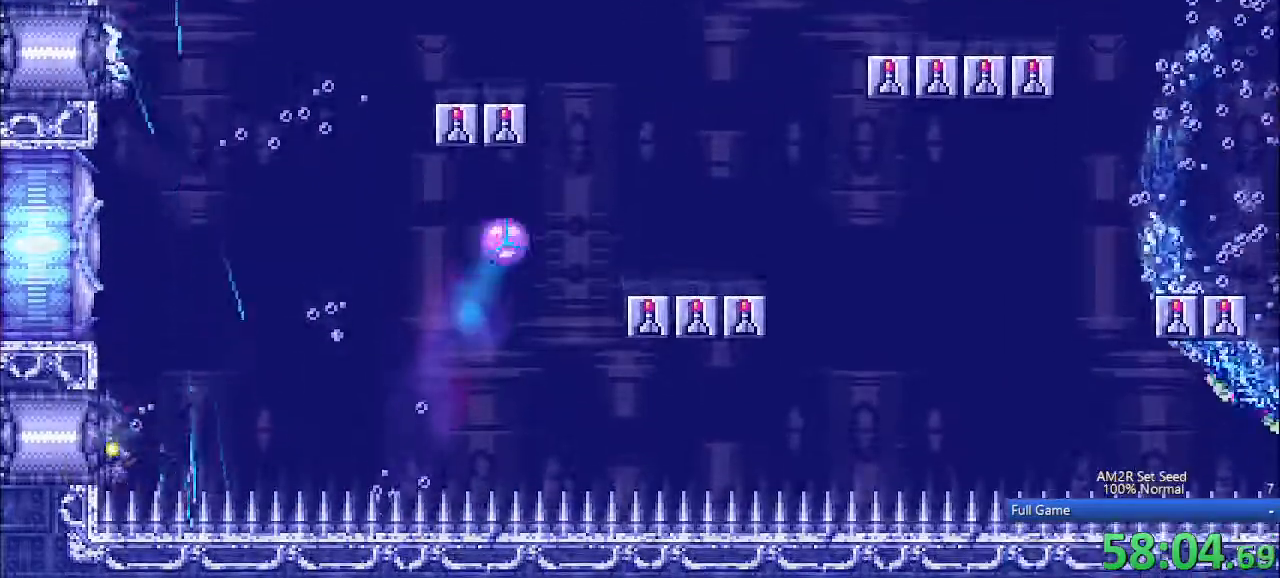
{"keys": ["c", "right", "z"], "events": [[50, "c", "up"], [50, "z", "up"], [183, "up", "down"], [333, "c", "down"], [333, "up", "up"], [367, "z", "down"]]}
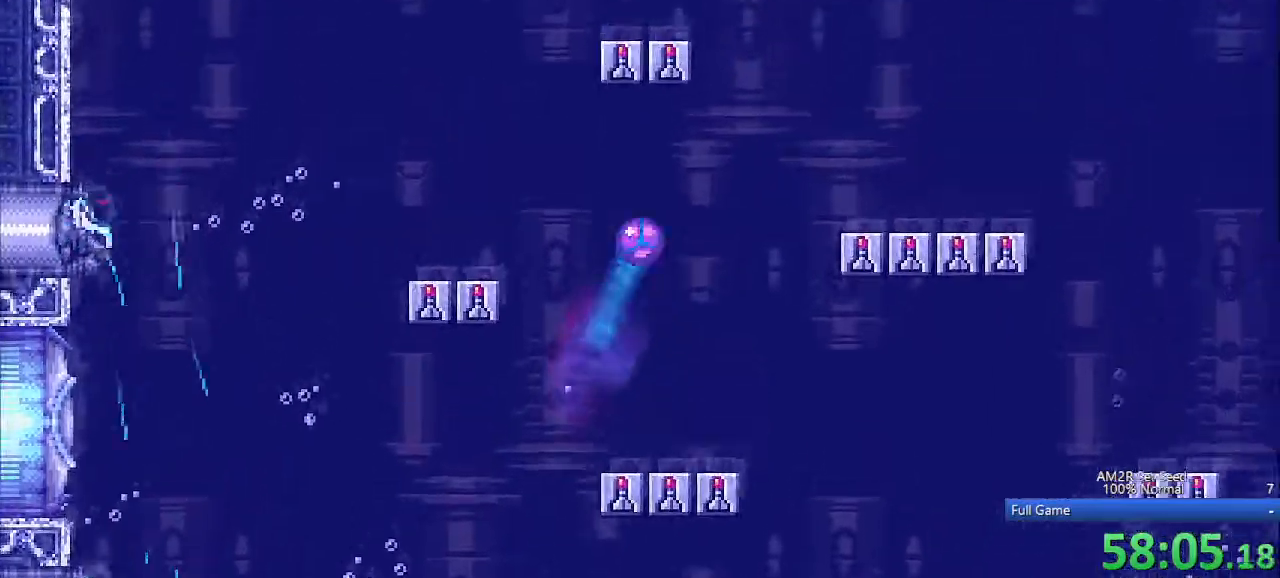
{"keys": ["c", "right", "z"], "events": [[17, "c", "up"], [17, "z", "up"], [250, "up", "down"], [300, "up", "up"], [333, "c", "down"], [383, "z", "down"]]}
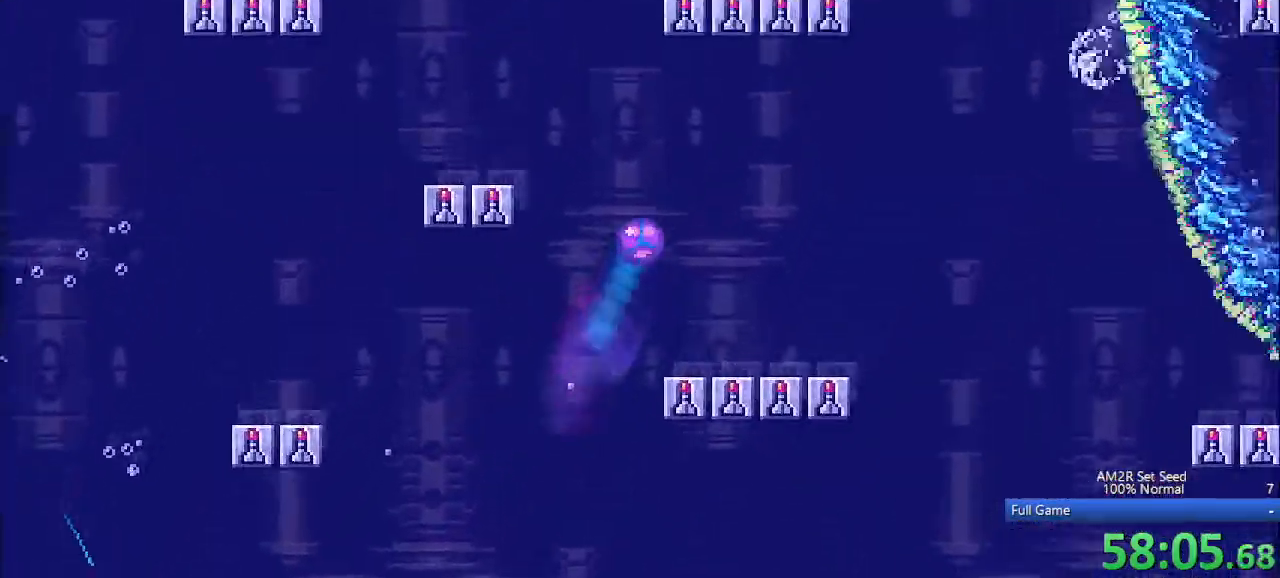
{"keys": ["right"], "events": [[33, "c", "up"], [33, "z", "up"]]}
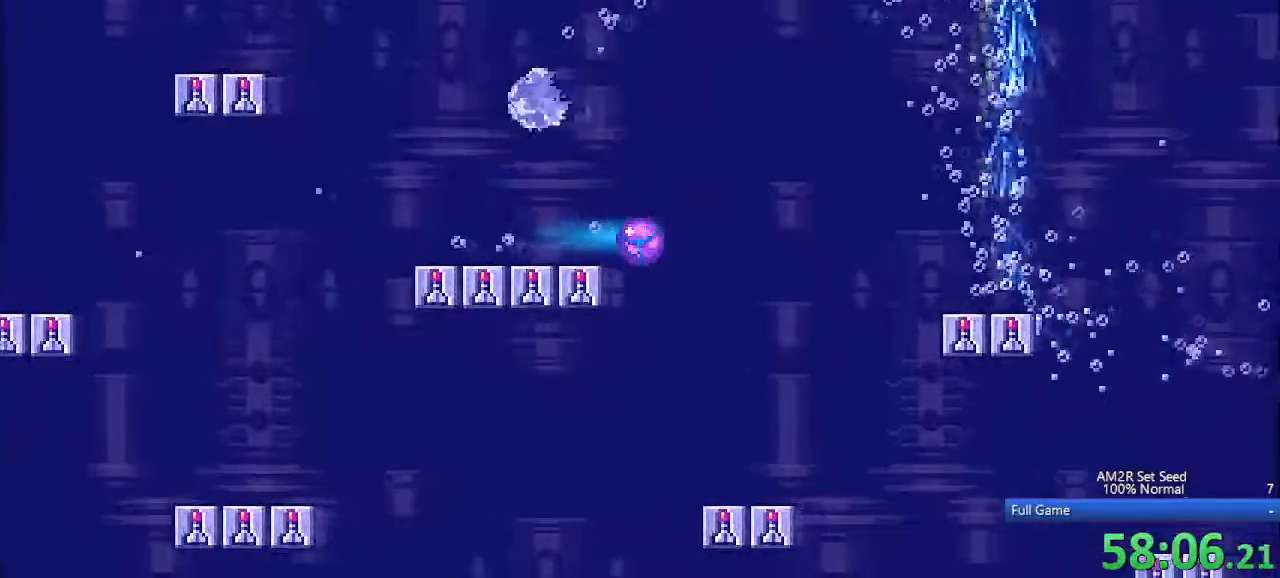
{"keys": ["c", "right"], "events": [[83, "up", "down"], [133, "a", "down"], [183, "up", "up"], [183, "x", "down"], [283, "x", "up"], [333, "a", "up"], [467, "c", "down"]]}
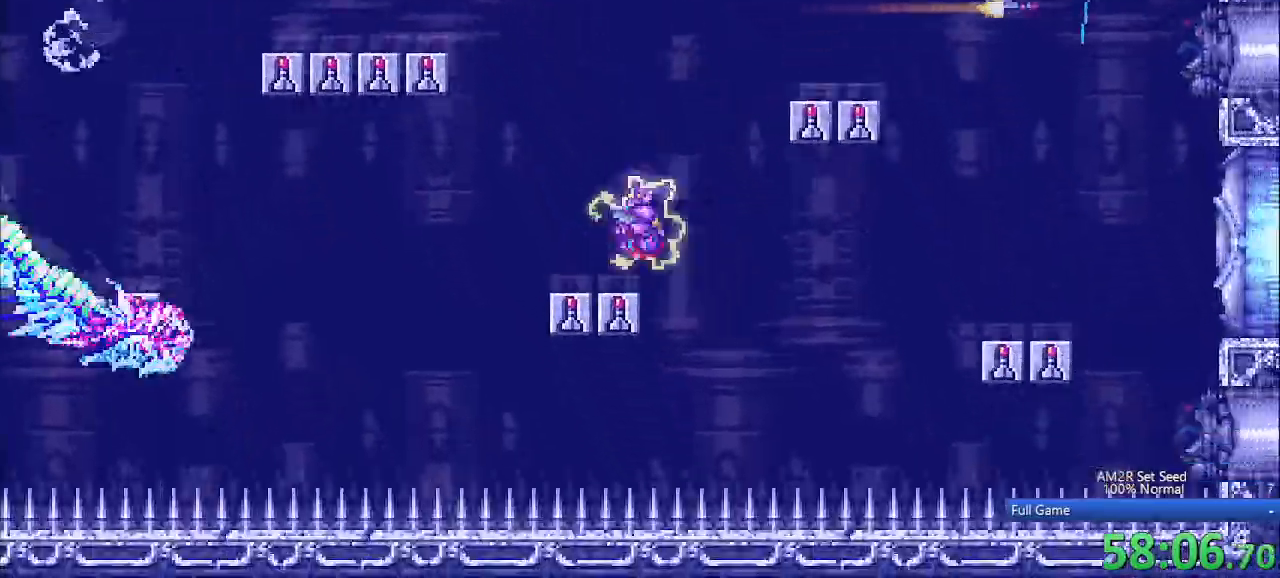
{"keys": ["right"], "events": [[150, "z", "down"], [383, "c", "up"], [383, "z", "up"]]}
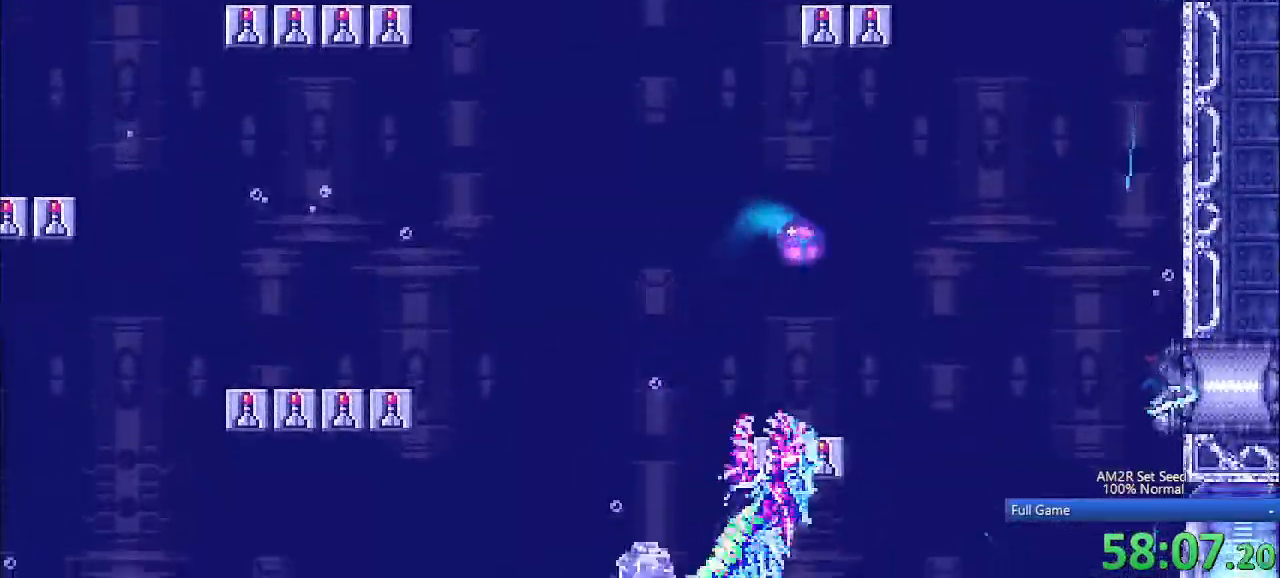
{"keys": ["a", "aim", "right"], "events": [[33, "up", "down"], [117, "up", "up"], [167, "c", "down"], [317, "c", "up"], [450, "a", "down"], [450, "aim", "down"]]}
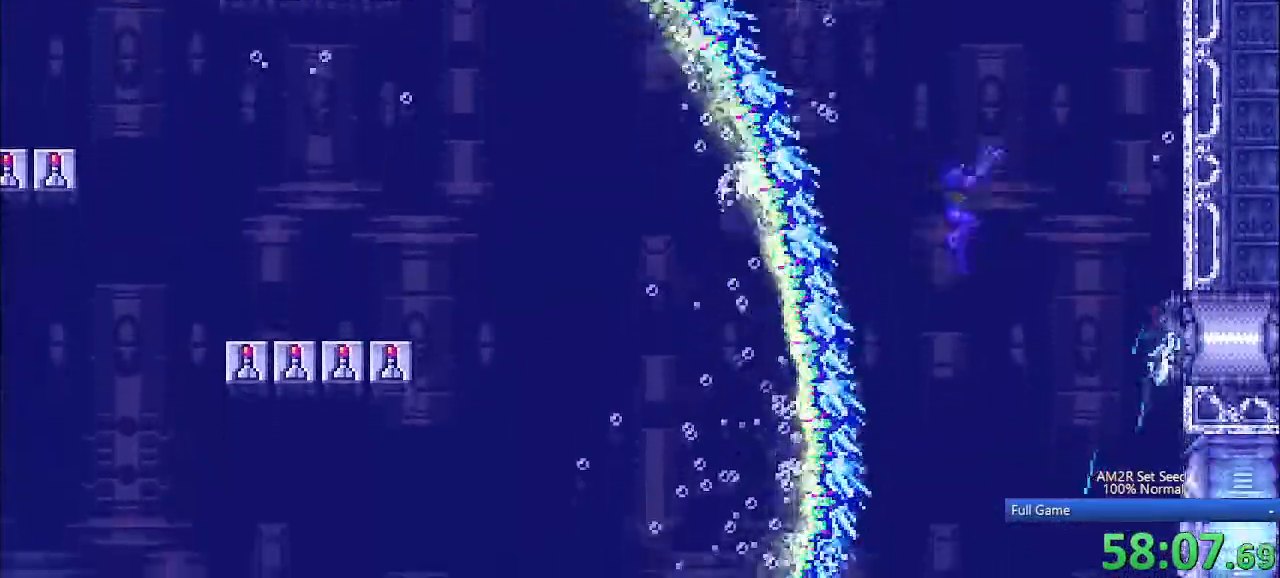
{"keys": ["a", "c", "right", "up"], "events": [[50, "x", "down"], [133, "a", "up"], [133, "aim", "up"], [133, "x", "up"], [233, "c", "down"], [467, "a", "down"], [467, "up", "down"]]}
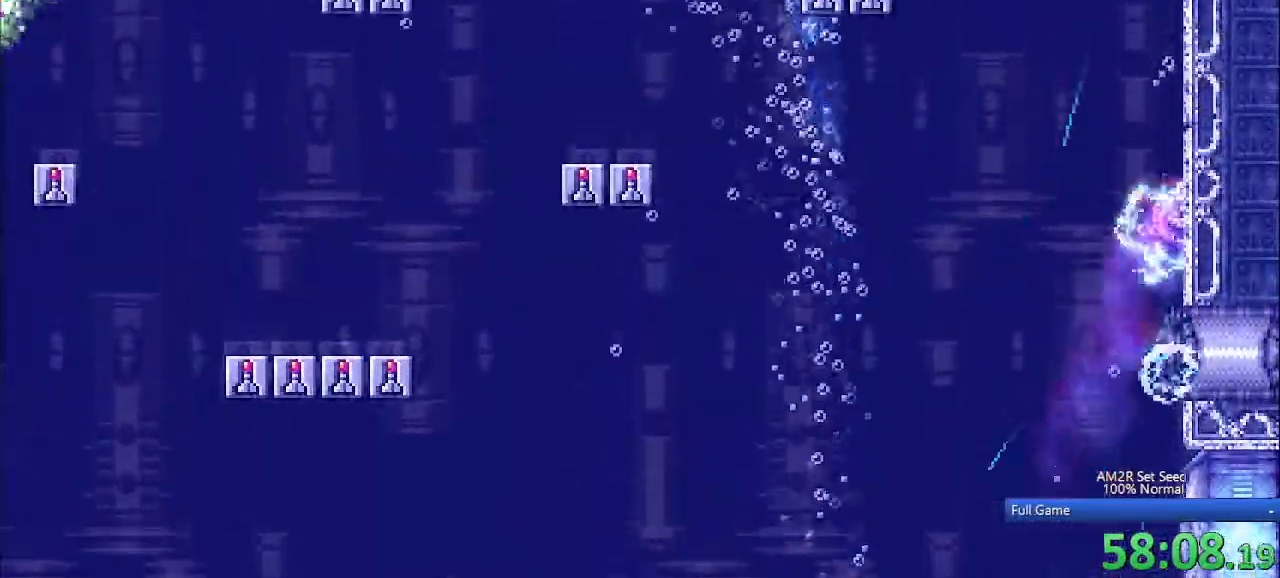
{"keys": ["a"], "events": [[17, "c", "up"], [17, "right", "up"], [100, "x", "down"], [150, "up", "up"], [200, "x", "up"]]}
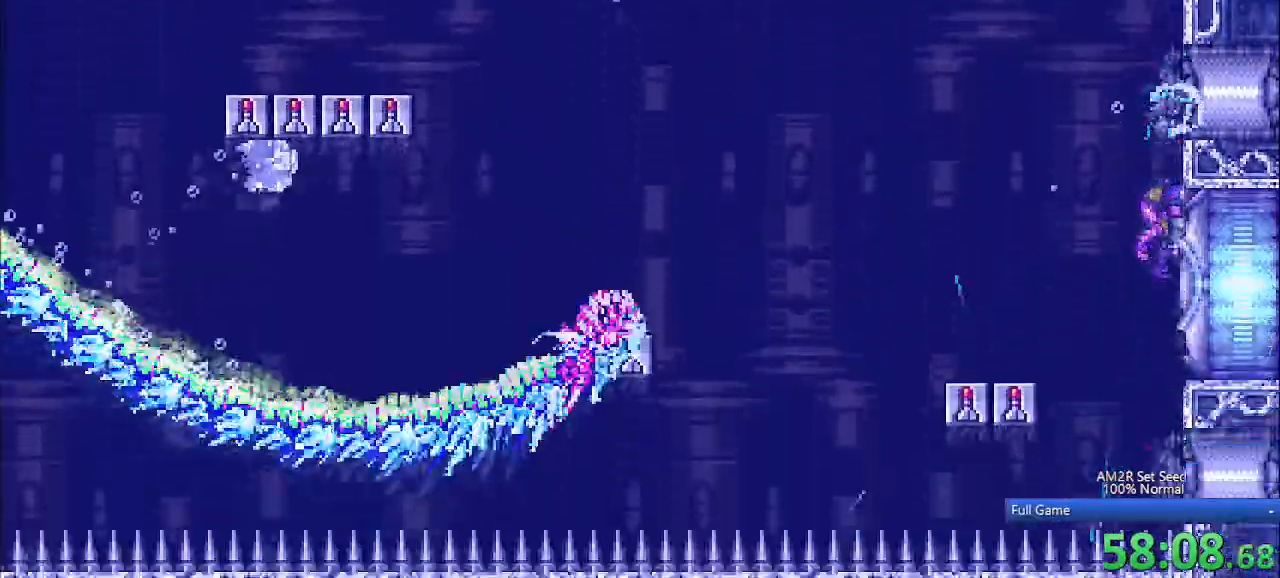
{"keys": ["aimlock", "left"], "events": [[33, "x", "down"], [117, "a", "up"], [167, "x", "up"], [217, "c", "down"], [217, "left", "down"], [350, "aimlock", "down"], [500, "c", "up"]]}
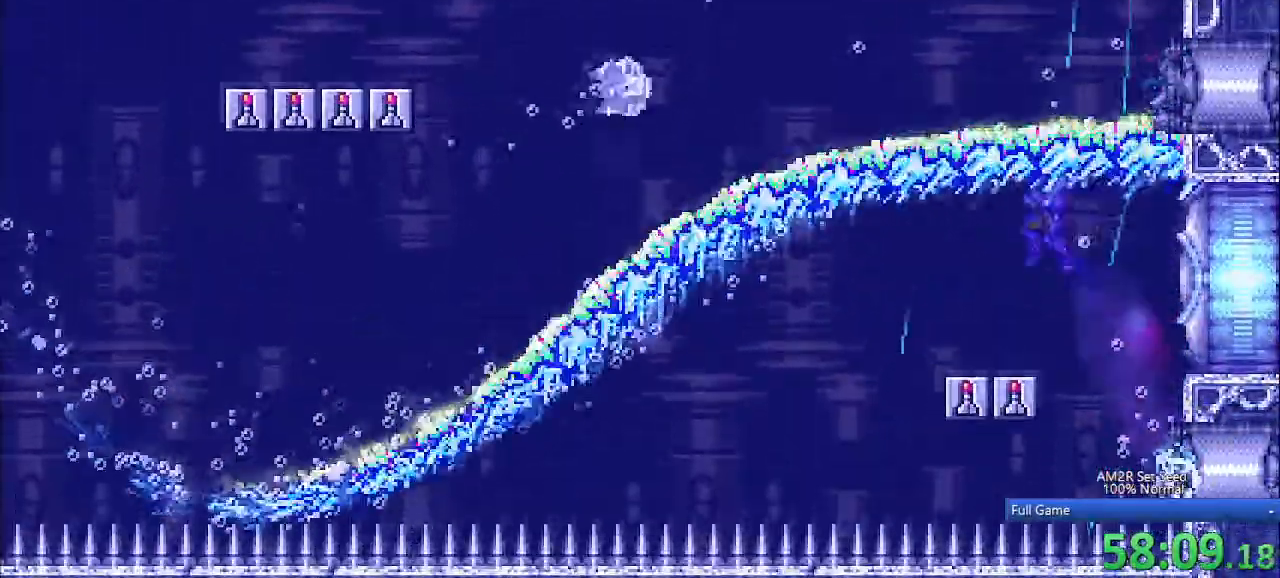
{"keys": ["a", "right"], "events": [[50, "aimlock", "up"], [417, "left", "up"], [467, "a", "down"], [467, "right", "down"]]}